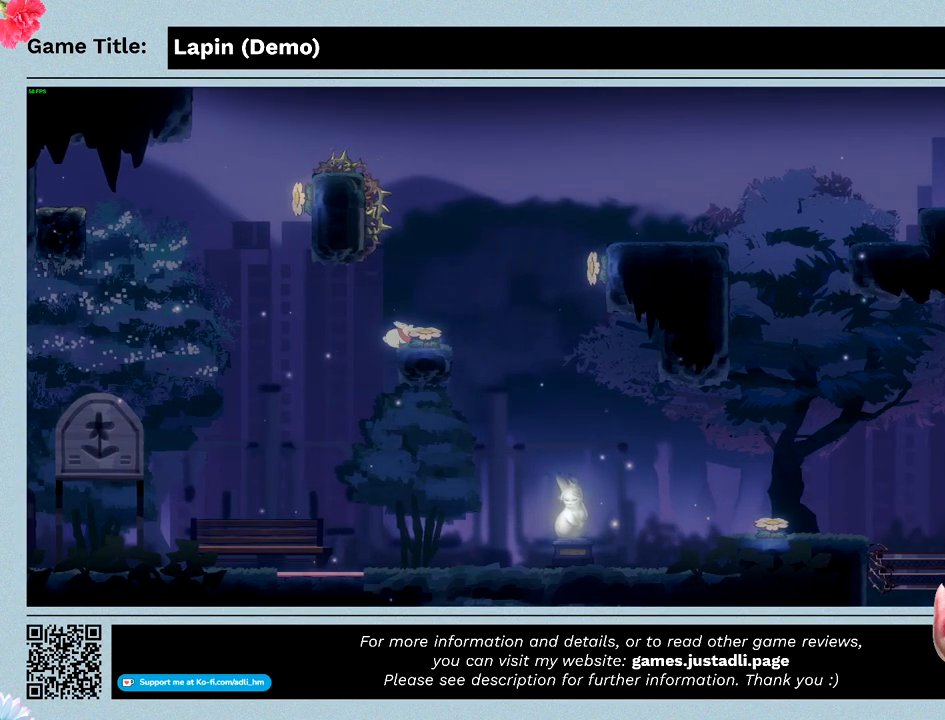
Gameplay with keyboard; each line is a JSON object with the keys held at the frame after it. "events" lists presses ("down") and releases ("up") of "0", "1", "2", "3", "4", "5", "6", "7", "8", "9", "a", "alt", "b", "c", "caps_lock", "ctrl", "d", "down", "e", "escape", "f", "f1", "f2", "f3", "f4", "f5", "f6", "f7", "f8", "g", "h", "i", "j", "k", "l", "left", "m", "n", "o", "p", "q", "r", "return", "right", "s", "shift", "space", "t", "tab", "tilde", "u", "up", "v", "w", "x", "y" and "z" between this image and that frame as [ms after this image, input, new state], when the widget could be followed in between. No other keys are recorded. Mouse input is not recorded.
{"keys": ["z"], "events": [[200, "z", "down"], [367, "right", "up"]]}
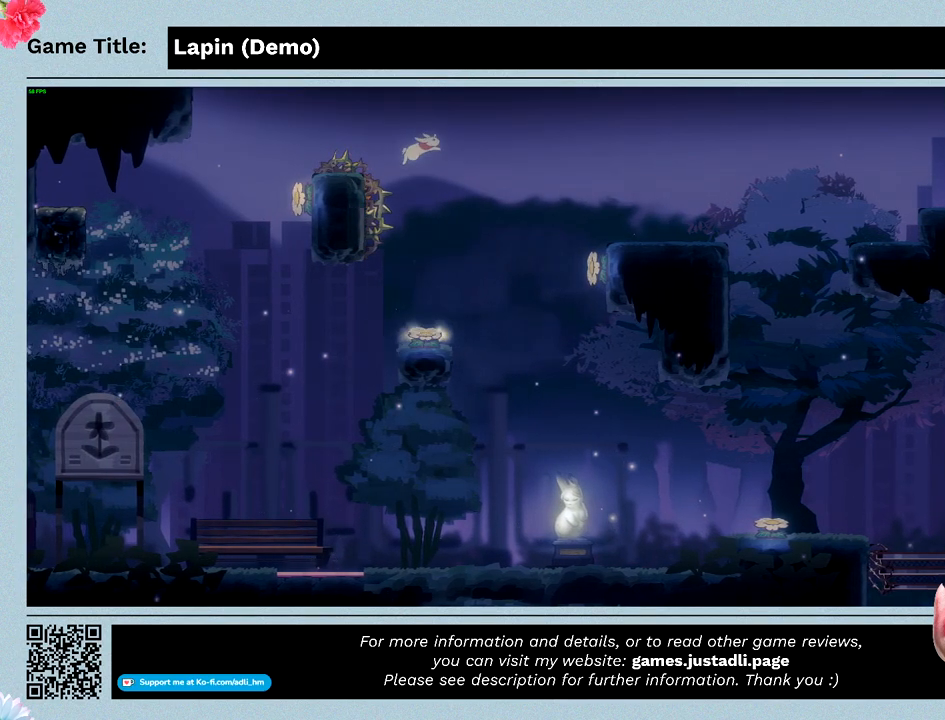
{"keys": ["left"], "events": [[133, "z", "up"], [267, "left", "down"]]}
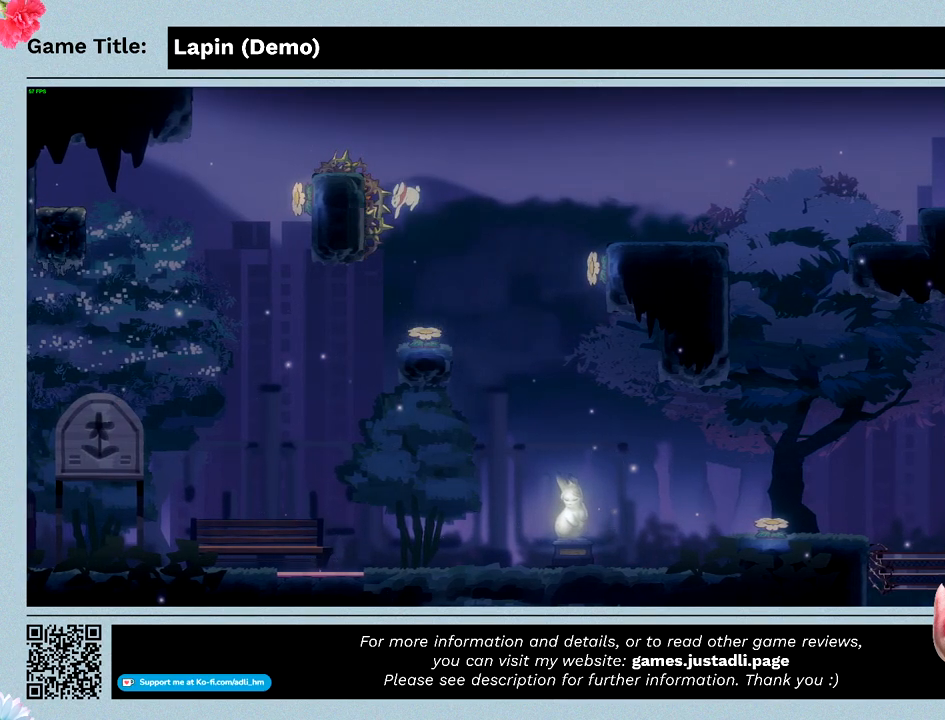
{"keys": [], "events": [[133, "left", "up"]]}
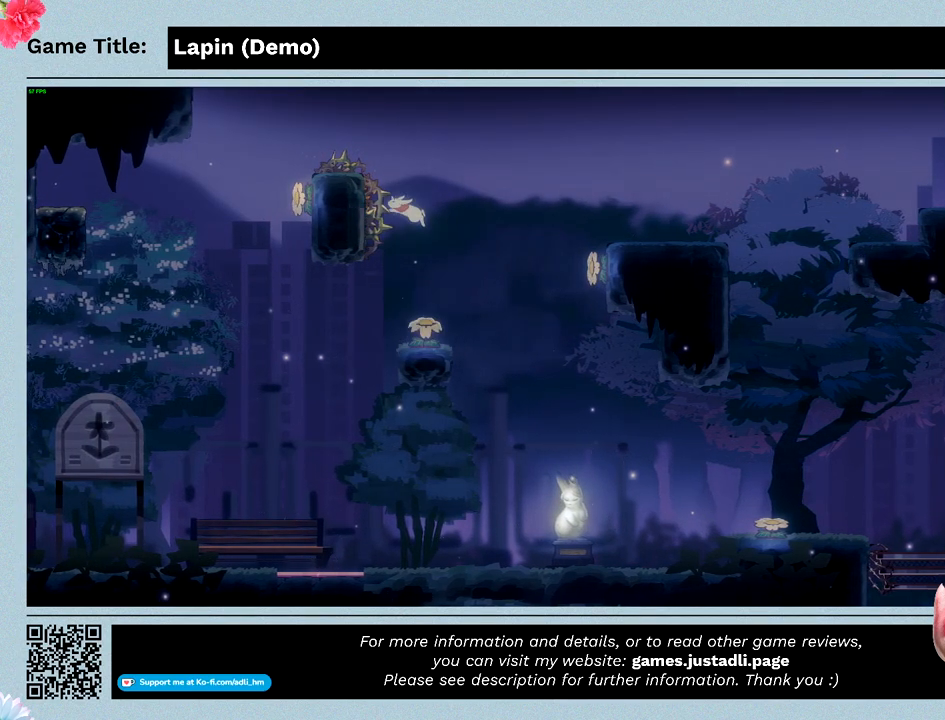
{"keys": [], "events": []}
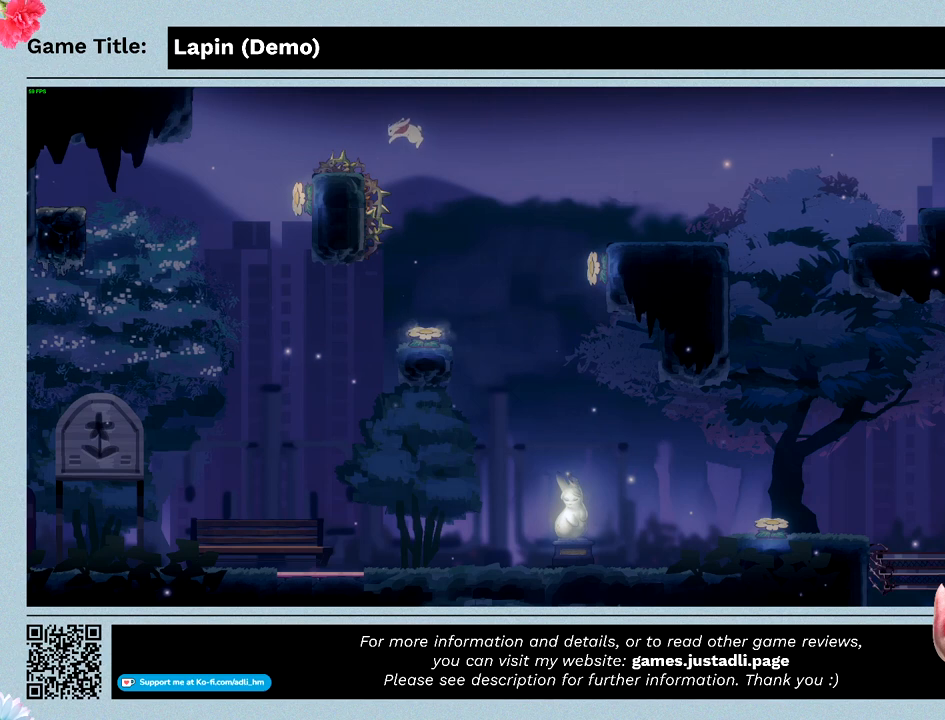
{"keys": [], "events": []}
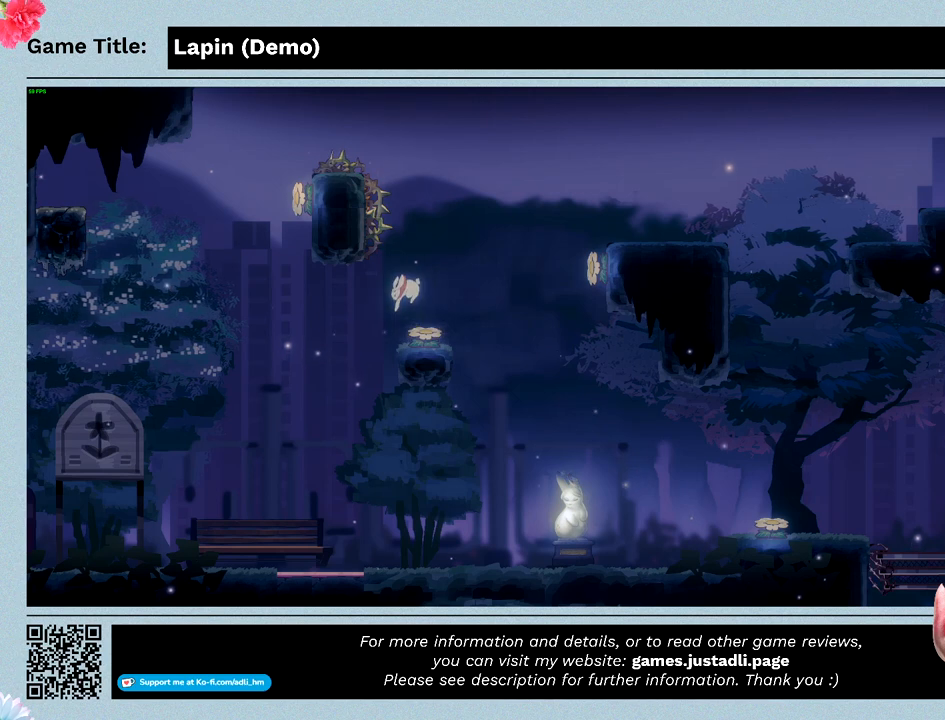
{"keys": [], "events": []}
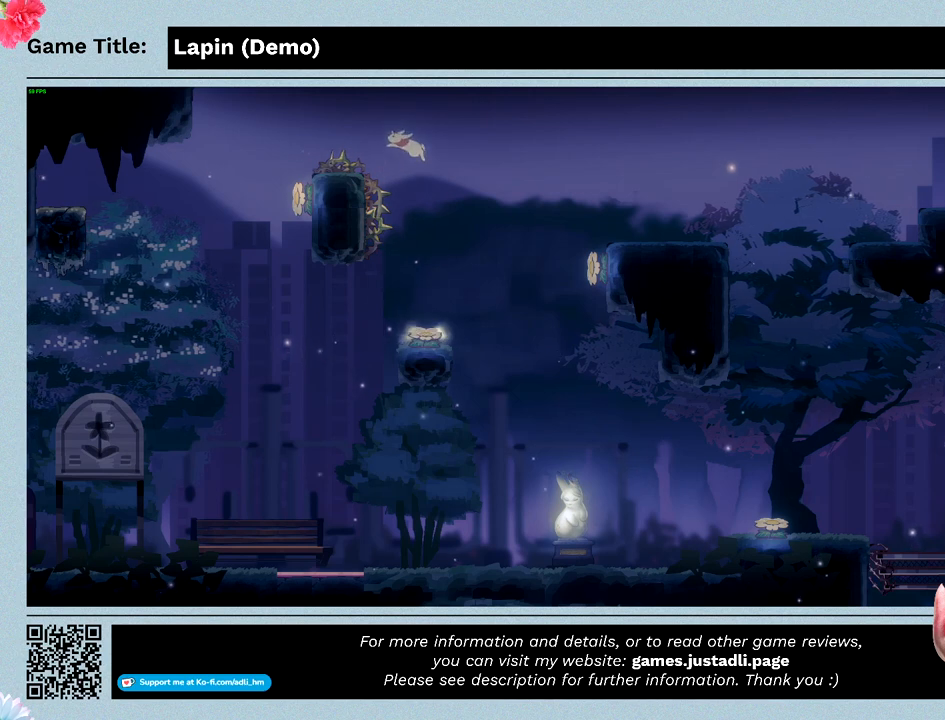
{"keys": [], "events": []}
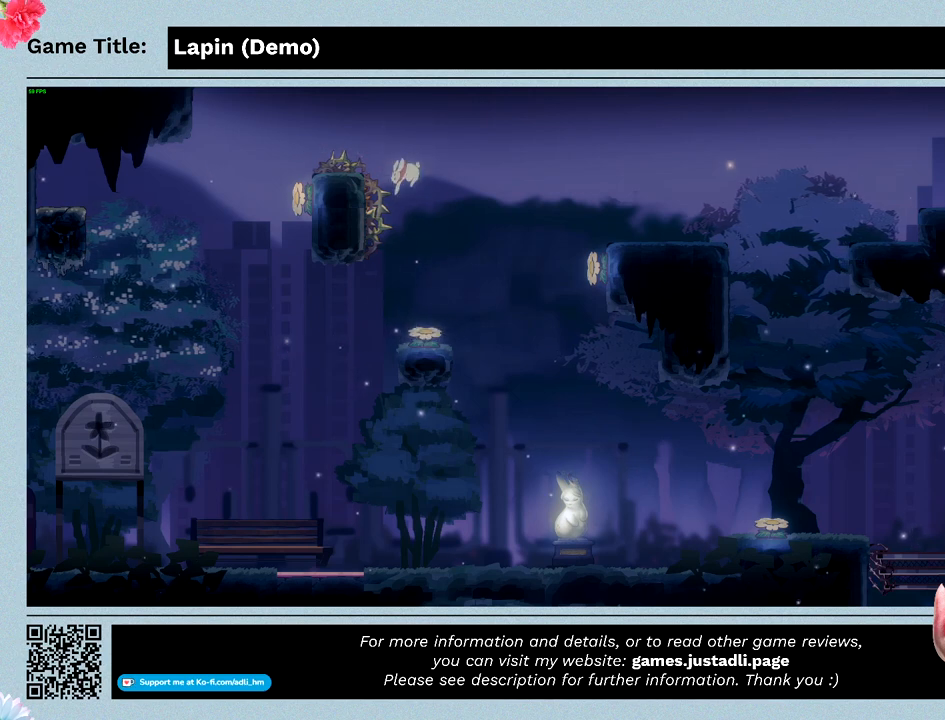
{"keys": [], "events": []}
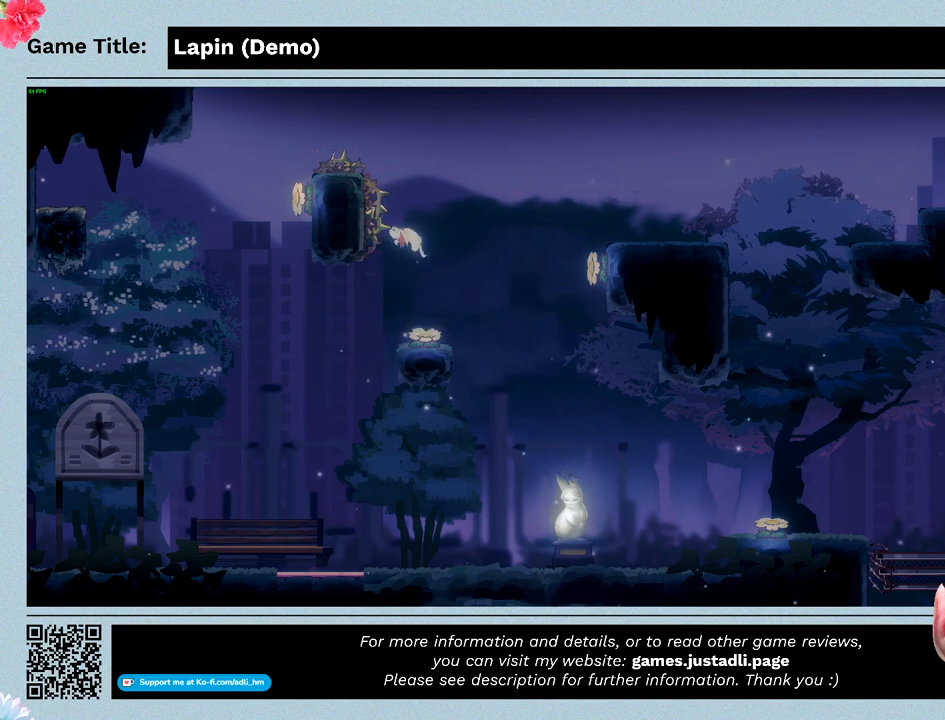
{"keys": ["left", "z"], "events": [[100, "left", "down"], [133, "z", "down"]]}
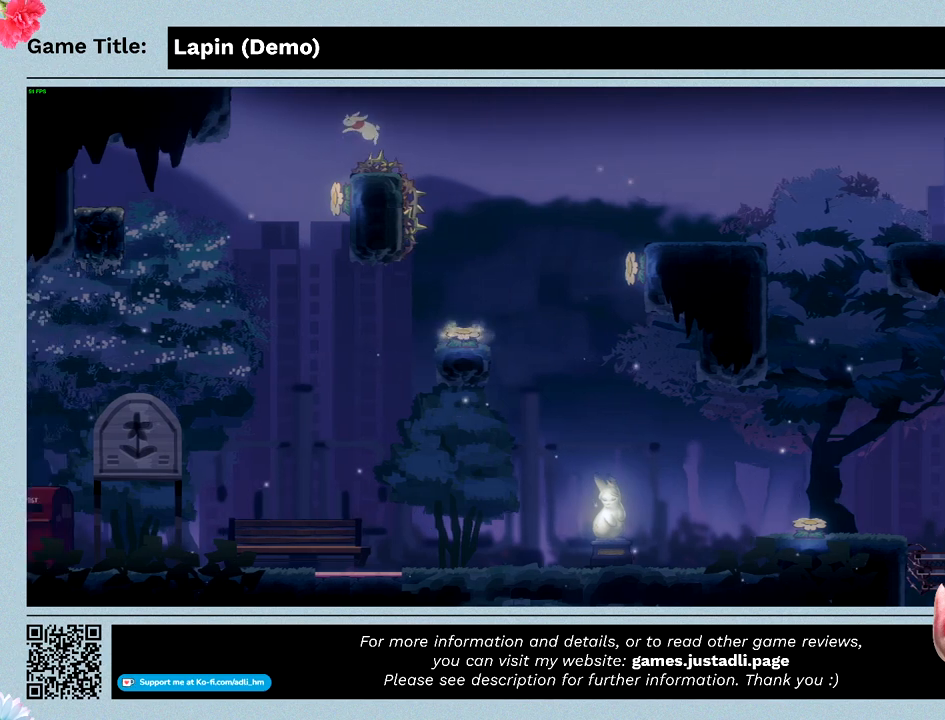
{"keys": ["left", "right", "z"], "events": [[300, "right", "down"]]}
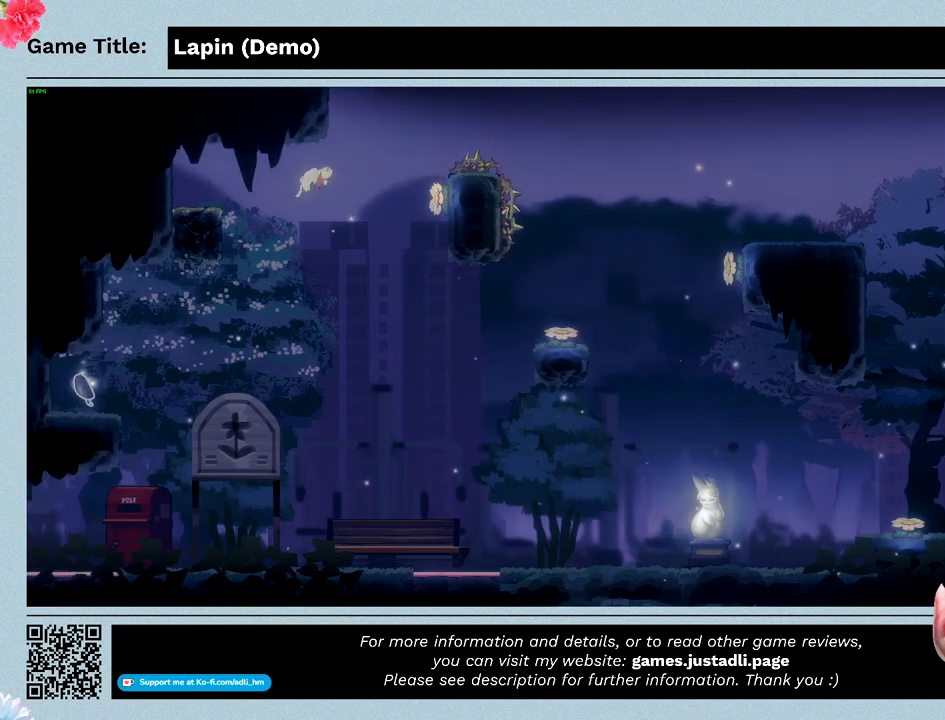
{"keys": ["left", "right"], "events": [[33, "left", "up"], [300, "z", "up"], [367, "left", "down"]]}
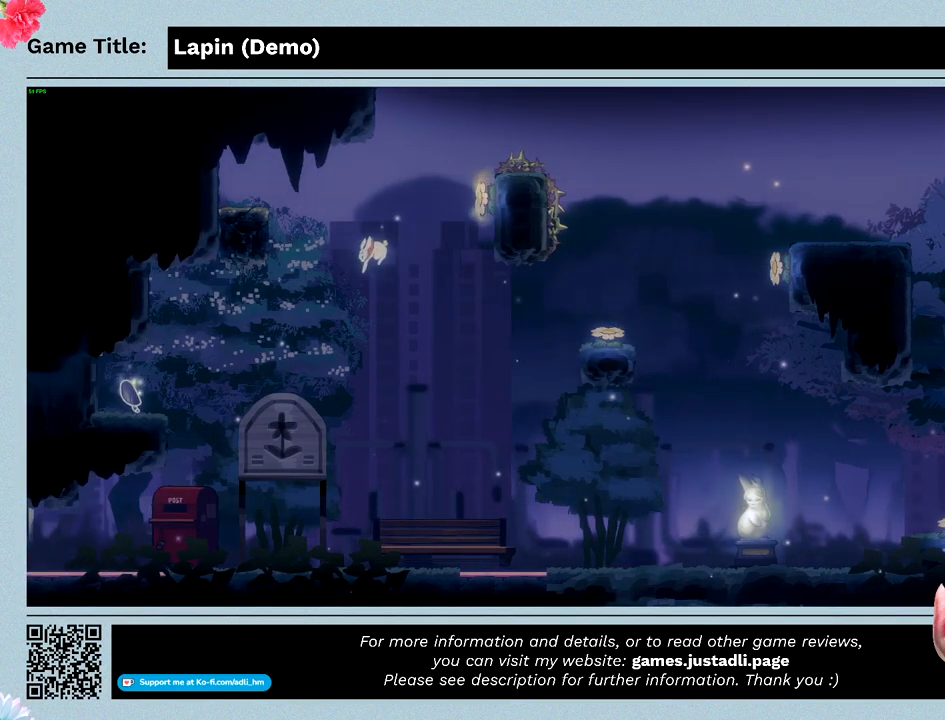
{"keys": ["left", "z"], "events": [[167, "right", "up"], [167, "z", "down"]]}
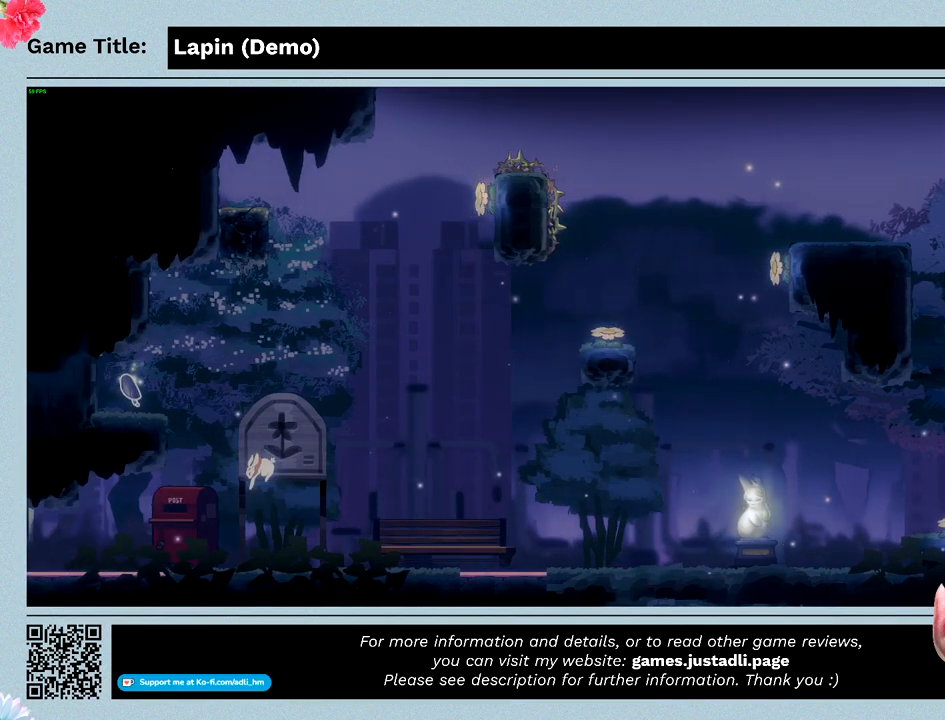
{"keys": ["left"], "events": [[467, "z", "up"]]}
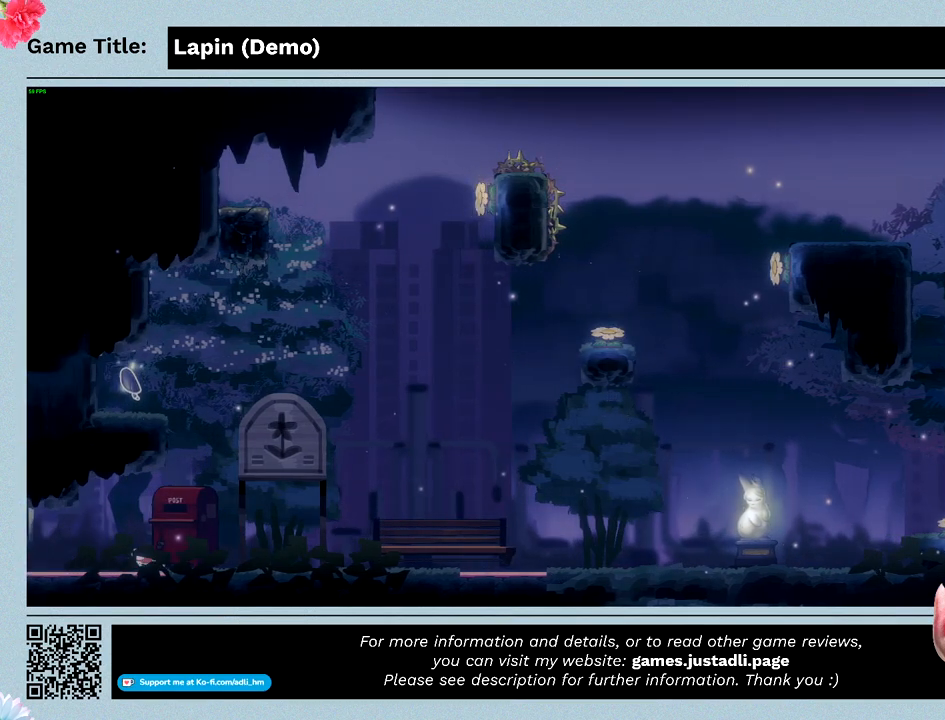
{"keys": [], "events": [[267, "left", "up"]]}
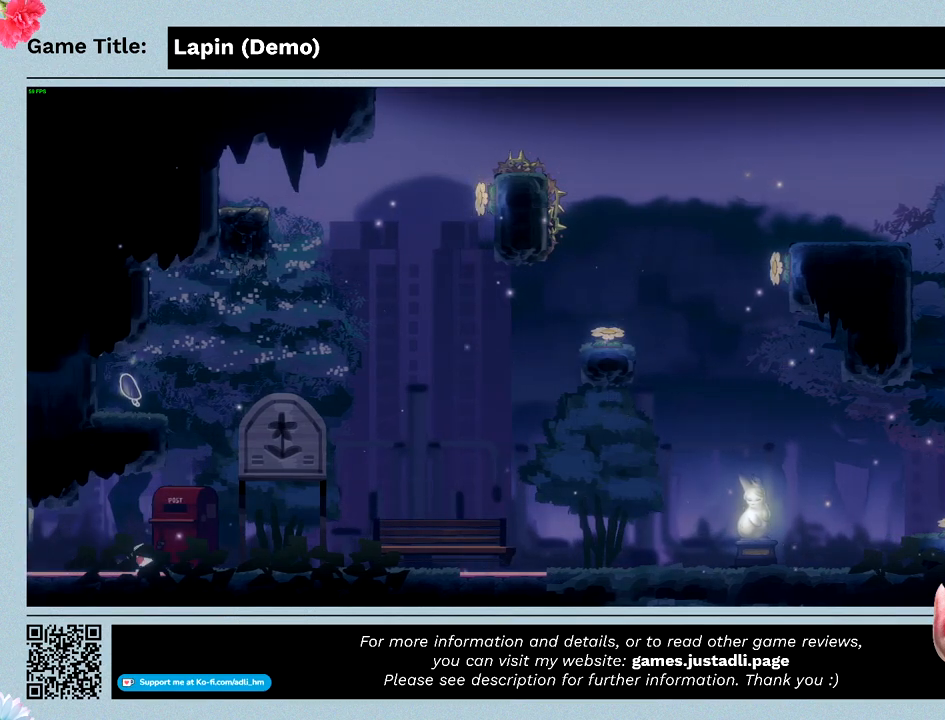
{"keys": [], "events": []}
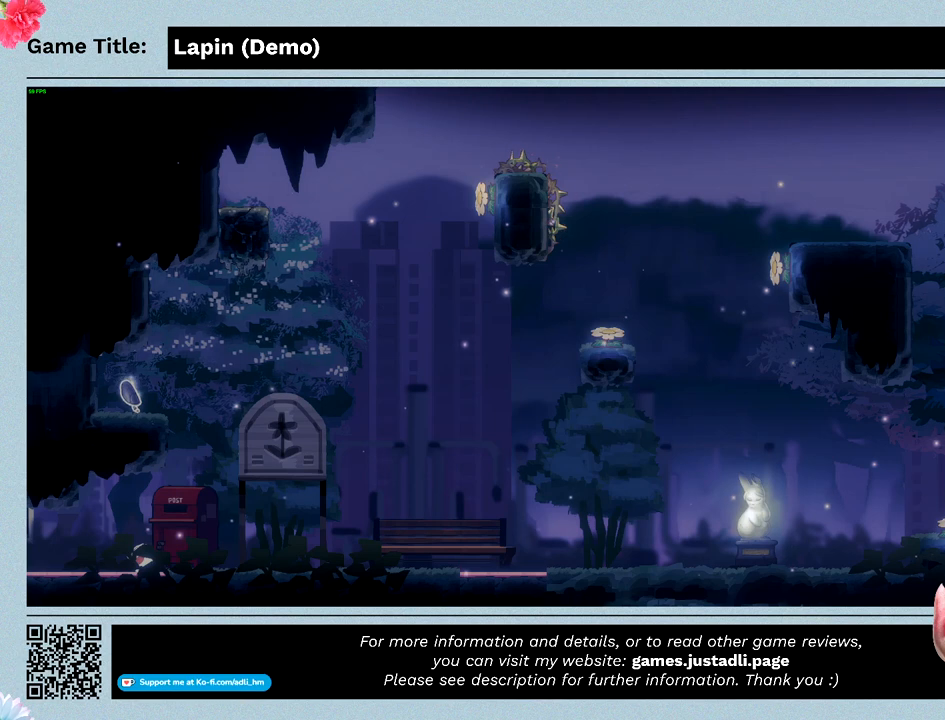
{"keys": [], "events": []}
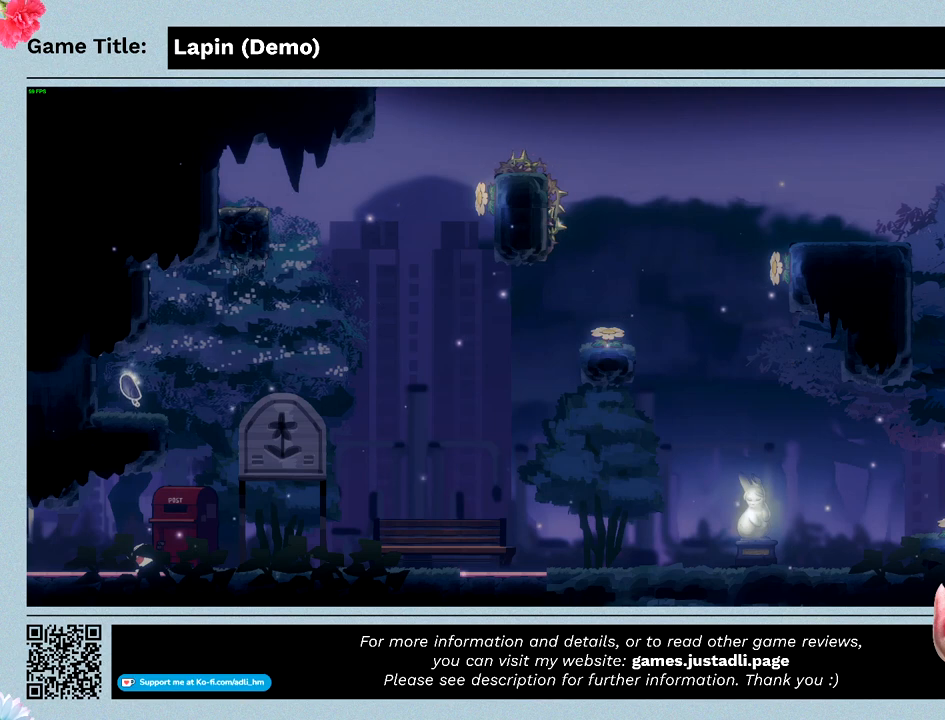
{"keys": ["right"], "events": [[333, "right", "down"]]}
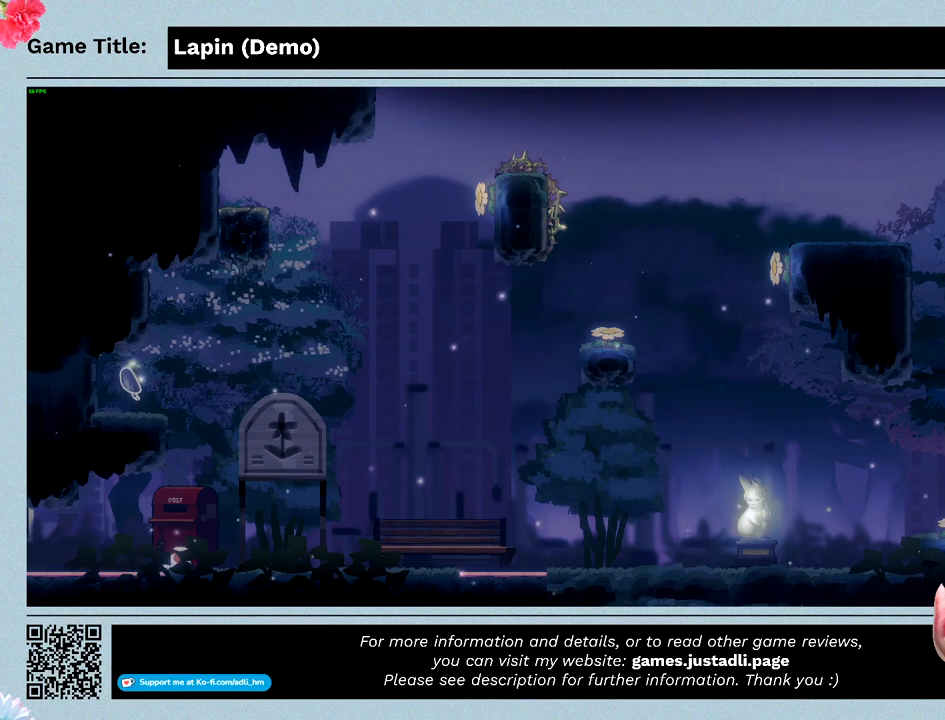
{"keys": ["right"], "events": []}
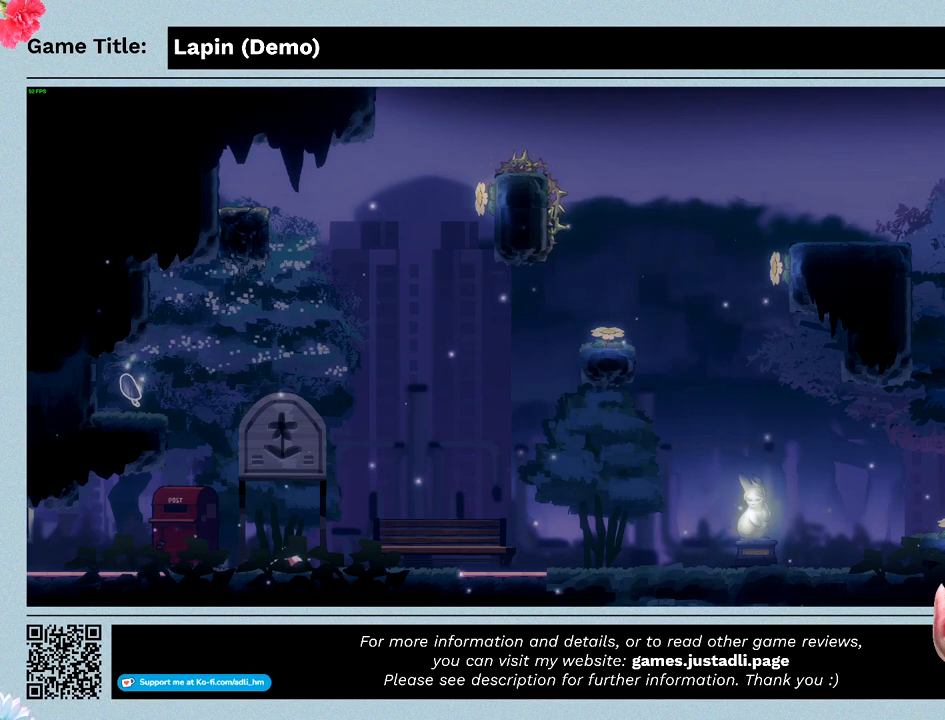
{"keys": ["right"], "events": []}
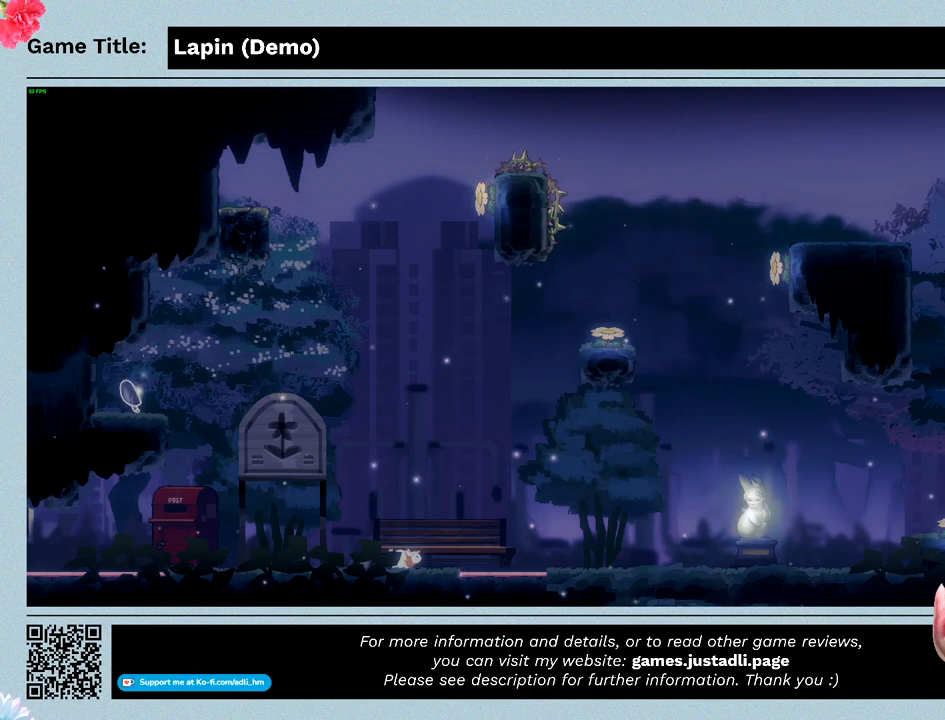
{"keys": ["right"], "events": []}
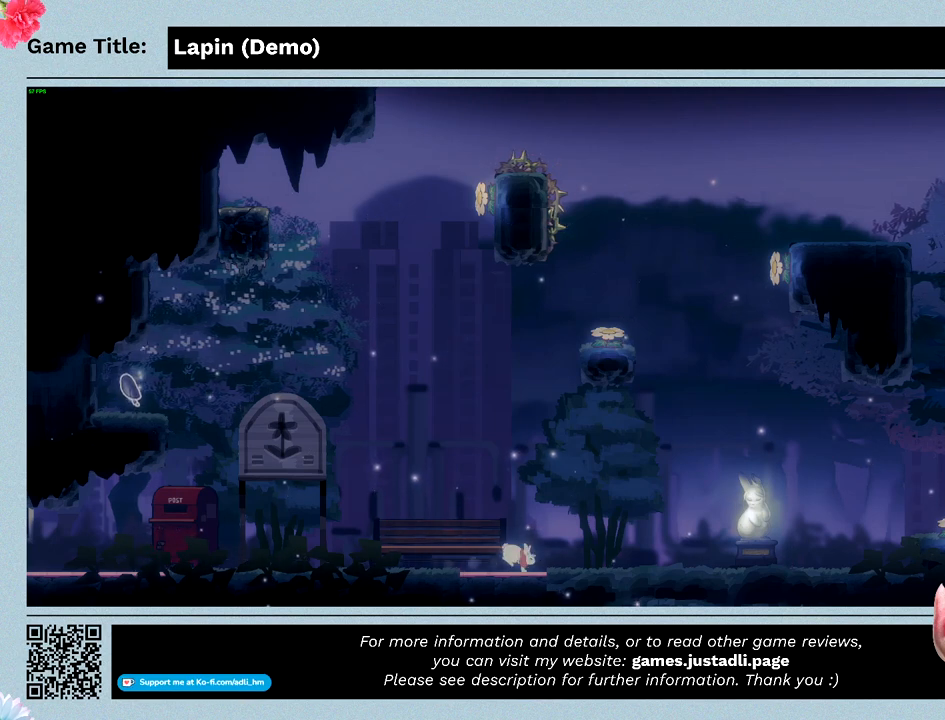
{"keys": ["right"], "events": []}
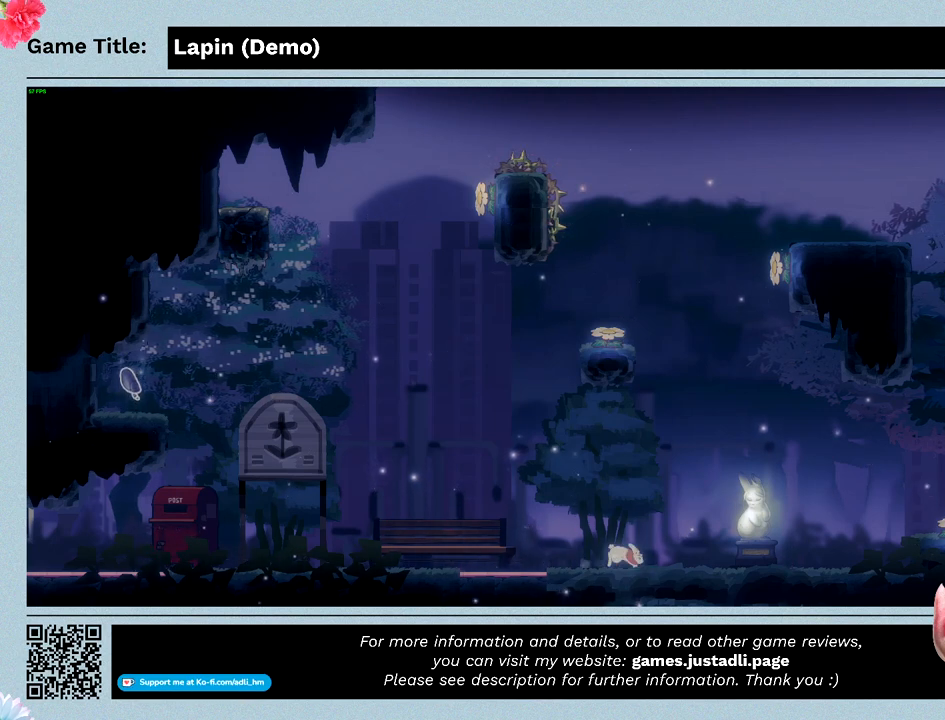
{"keys": ["right"], "events": []}
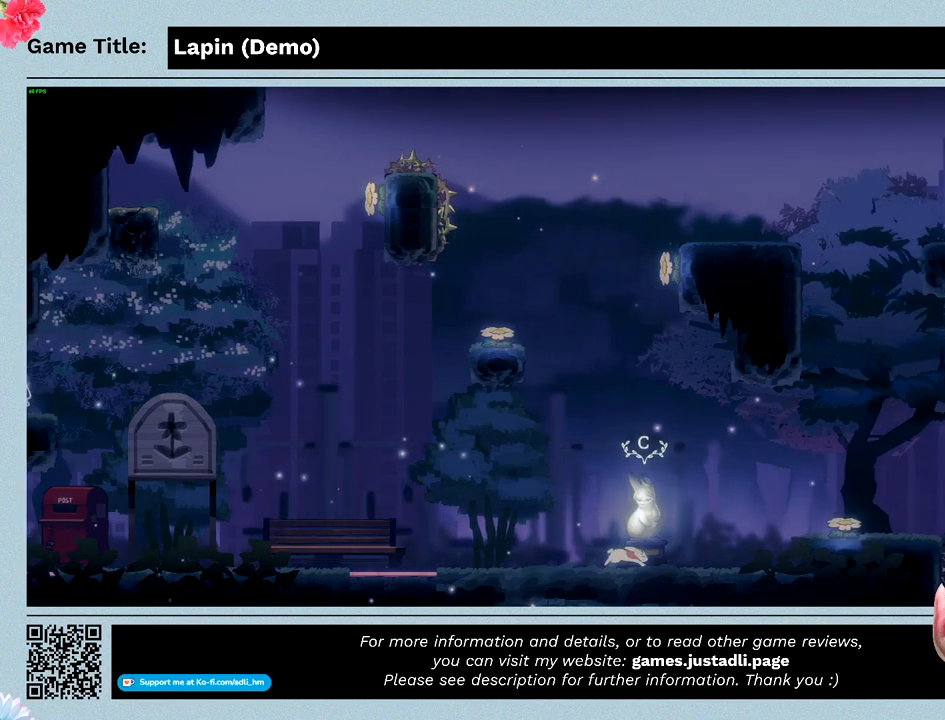
{"keys": ["right", "z"], "events": [[400, "z", "down"]]}
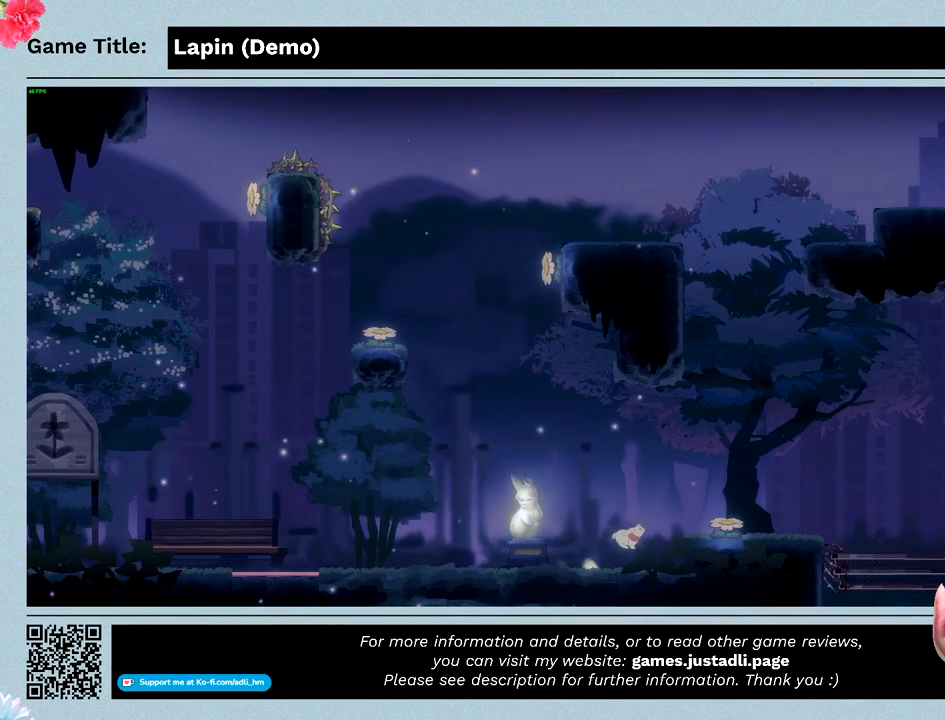
{"keys": ["right", "z"], "events": []}
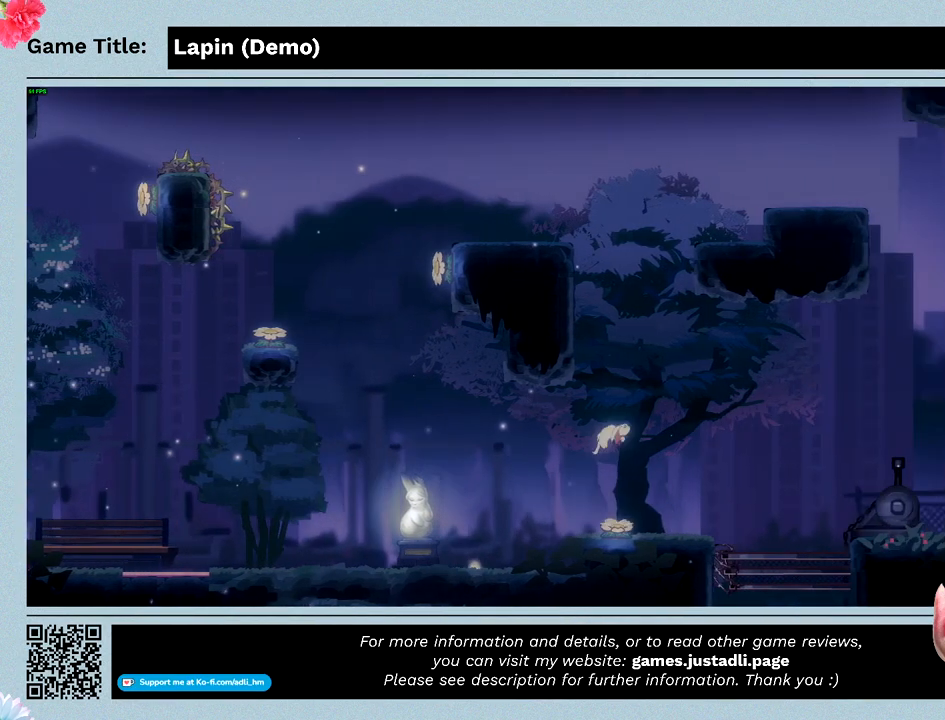
{"keys": [], "events": [[200, "right", "up"], [233, "z", "up"]]}
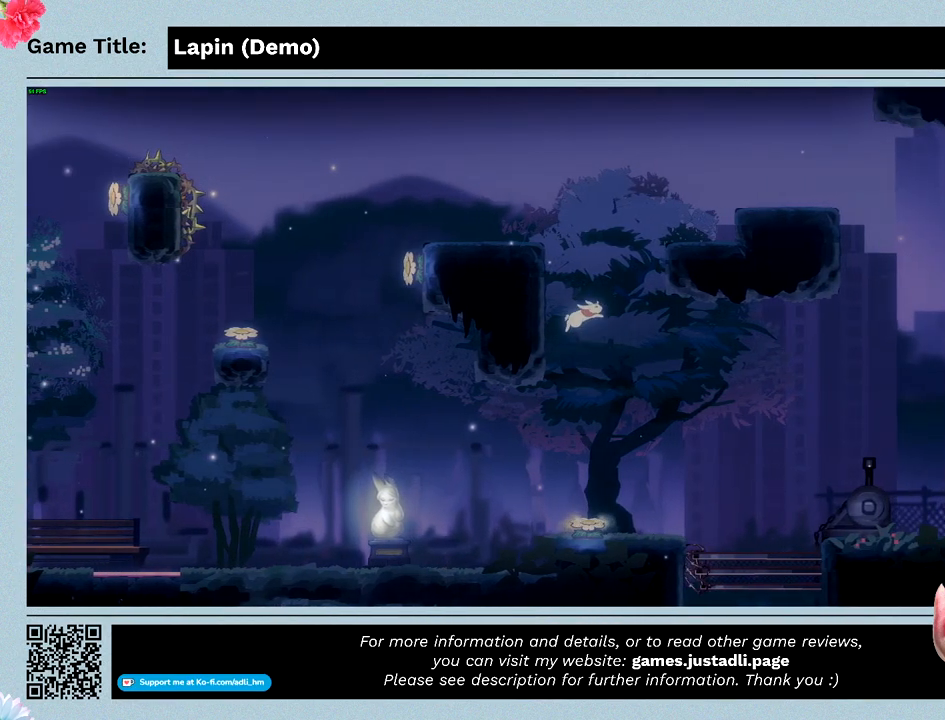
{"keys": [], "events": []}
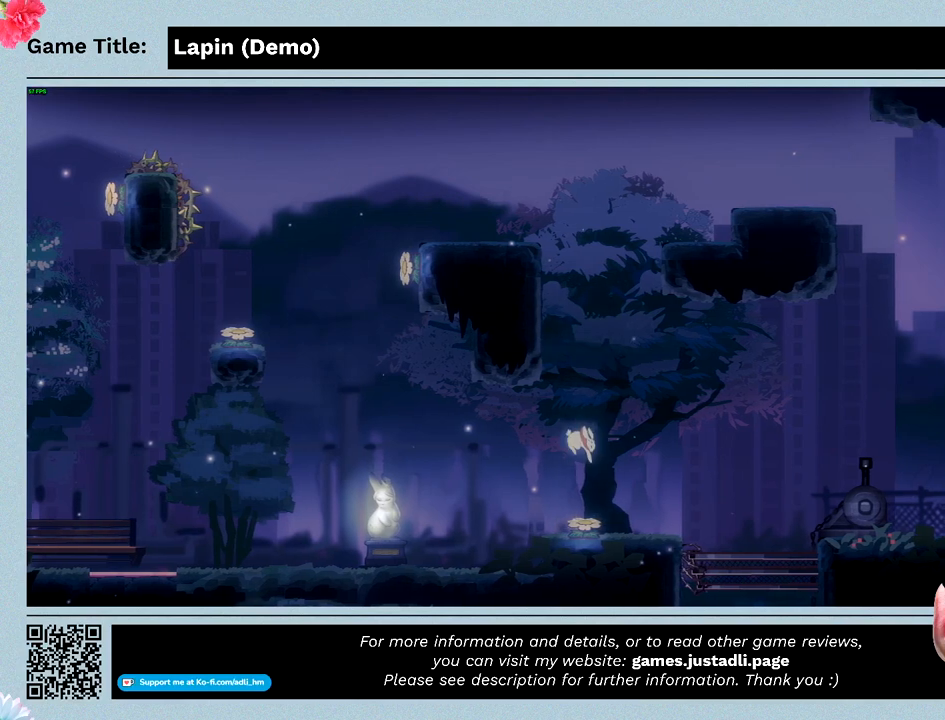
{"keys": ["left", "z"], "events": [[333, "left", "down"], [467, "z", "down"]]}
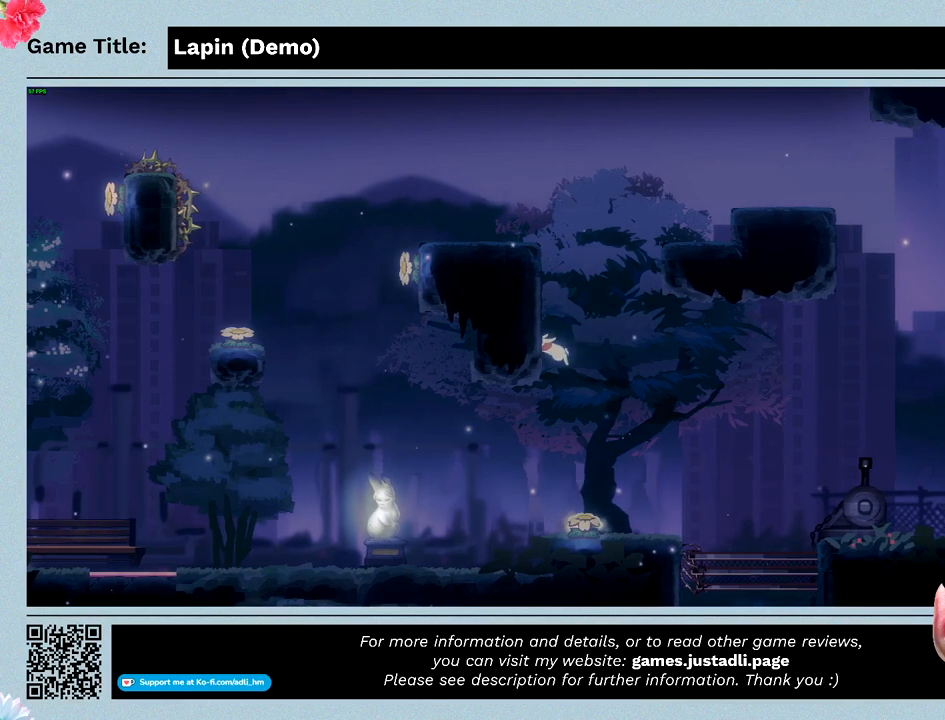
{"keys": ["left", "z"], "events": []}
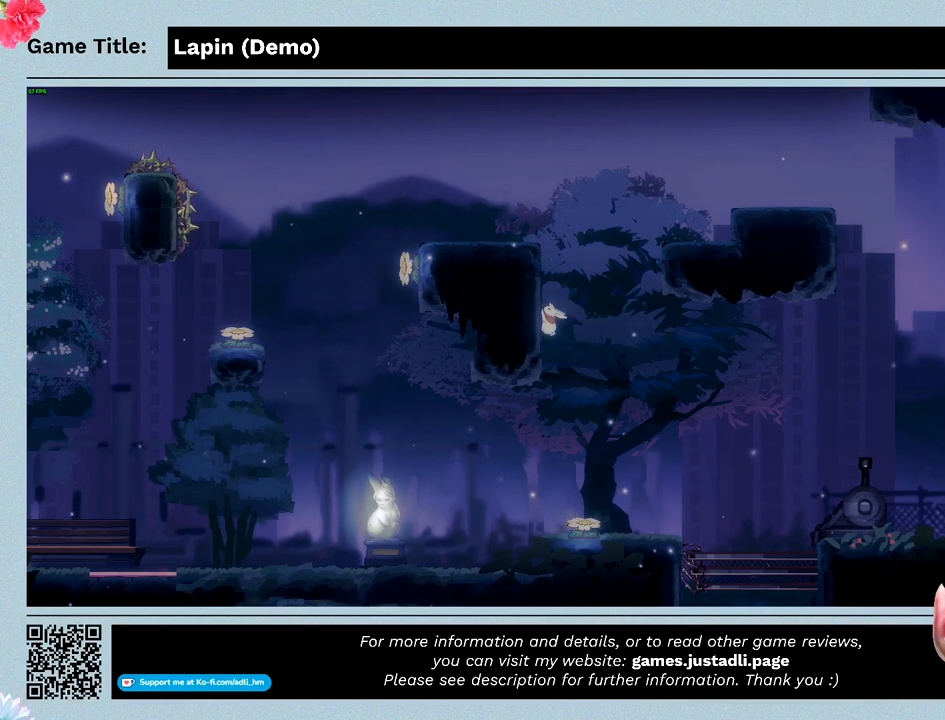
{"keys": ["left", "z"], "events": []}
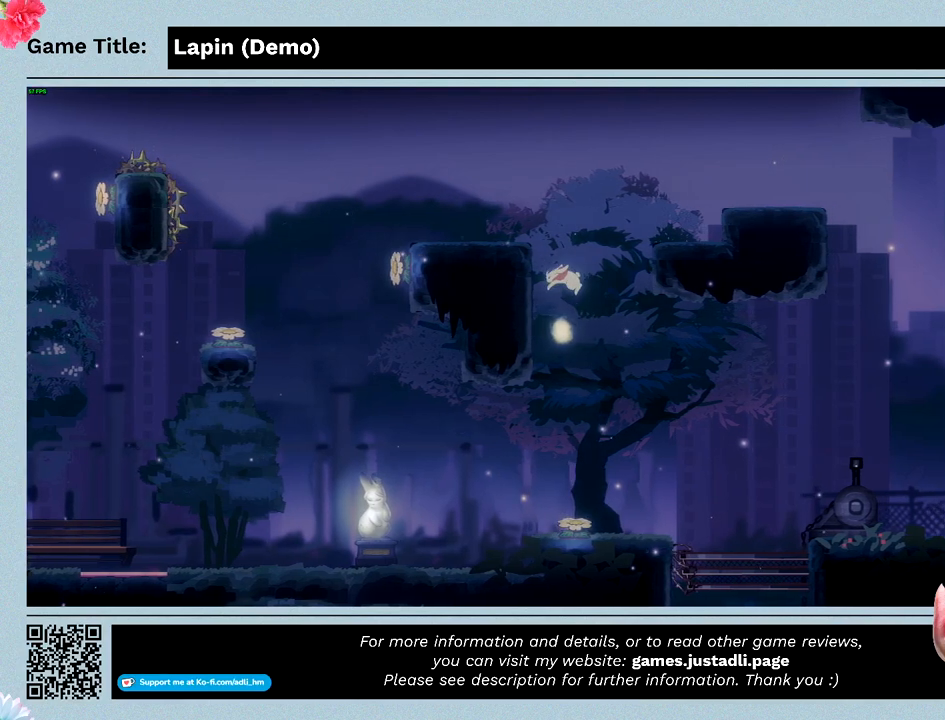
{"keys": ["left"], "events": [[333, "z", "up"]]}